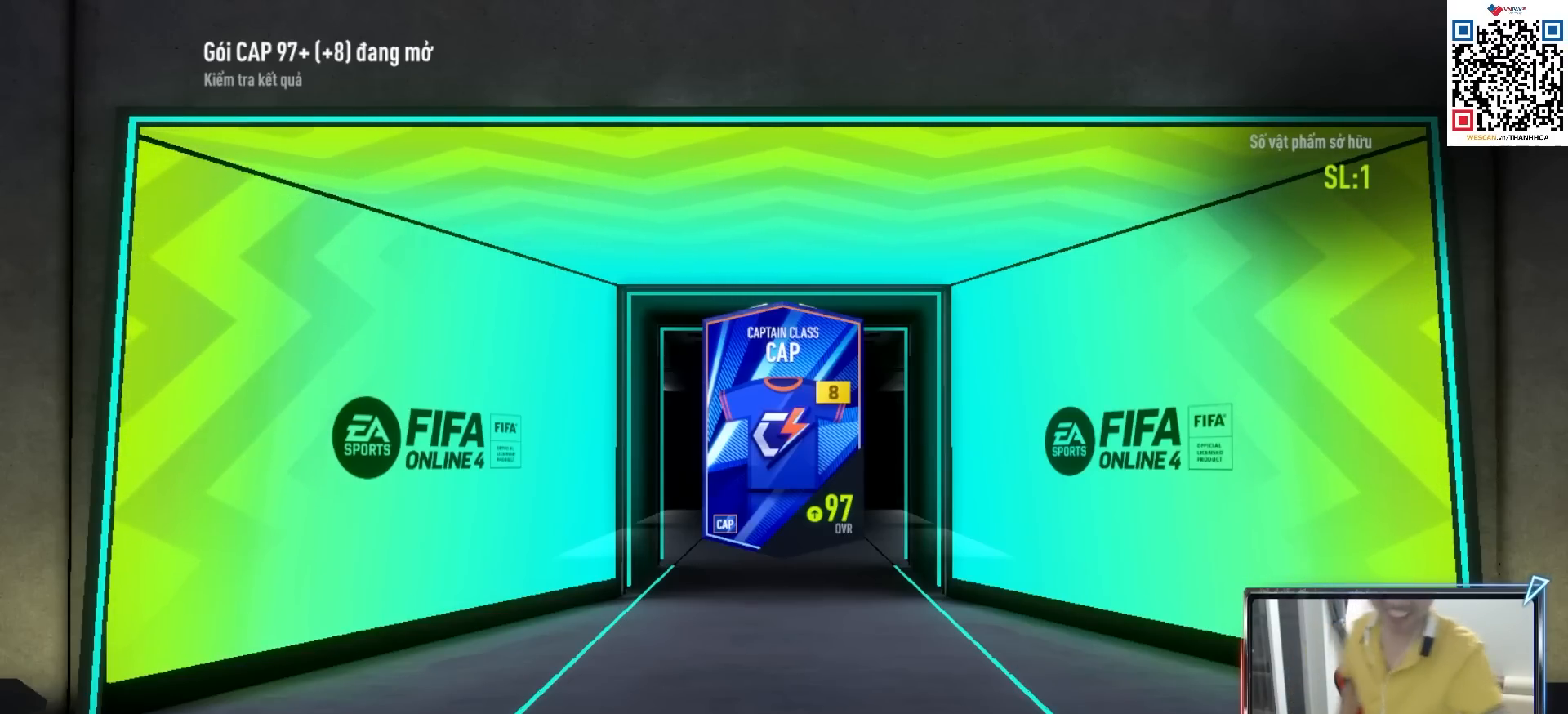
Gameplay with a controller (PlayStation layout); each line is a JSON object with the inputs held at the frame after it. "events" lists button and stick changes between this image and that frame as [ms after this image, input, new state], when the widget could be followed in between.
{"buttons": ["L2"], "left_stick": "center", "right_stick": "center", "events": [[383, "L2", "down"]]}
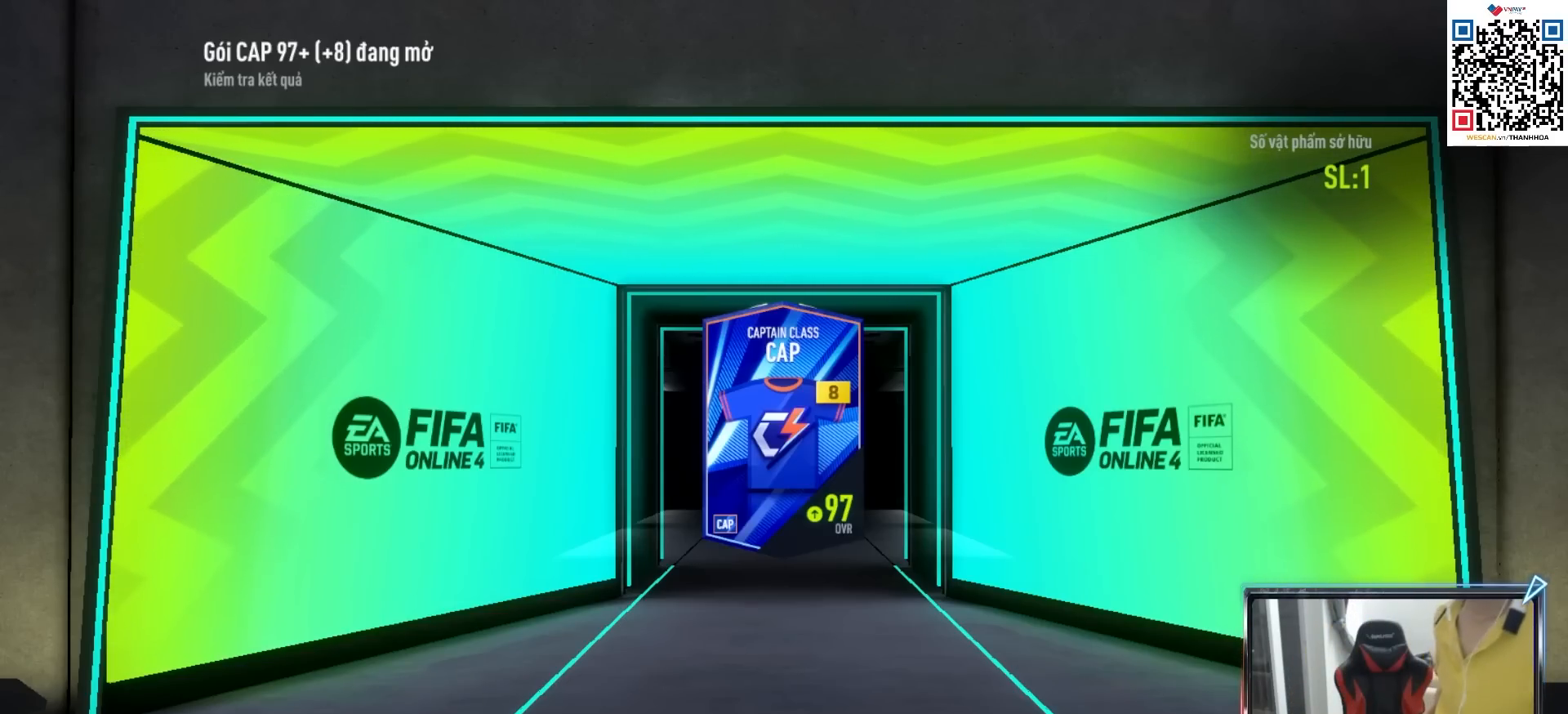
{"buttons": [], "left_stick": "center", "right_stick": "center", "events": [[317, "L2", "up"]]}
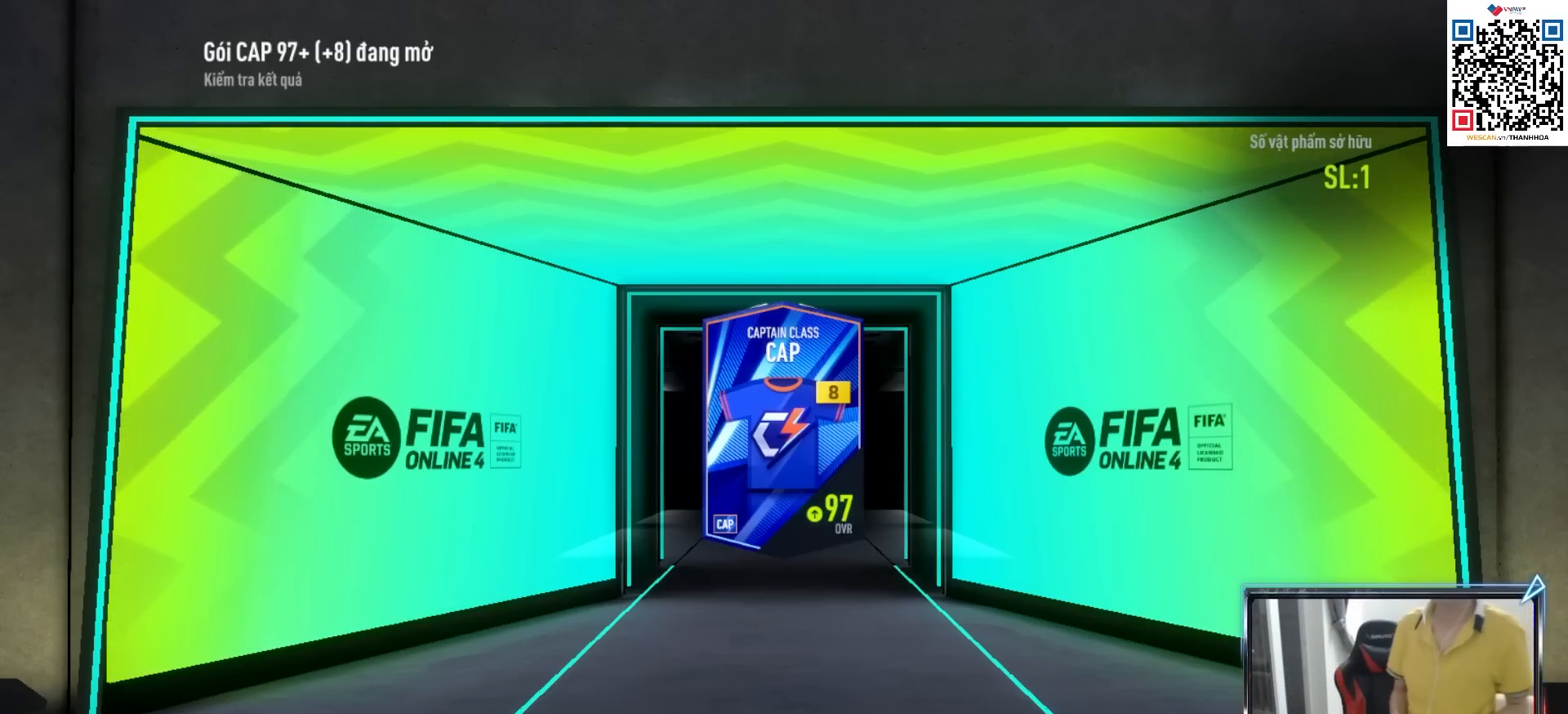
{"buttons": ["L2"], "left_stick": "up", "right_stick": "center", "events": [[417, "L2", "down"], [450, "left_stick", "up"]]}
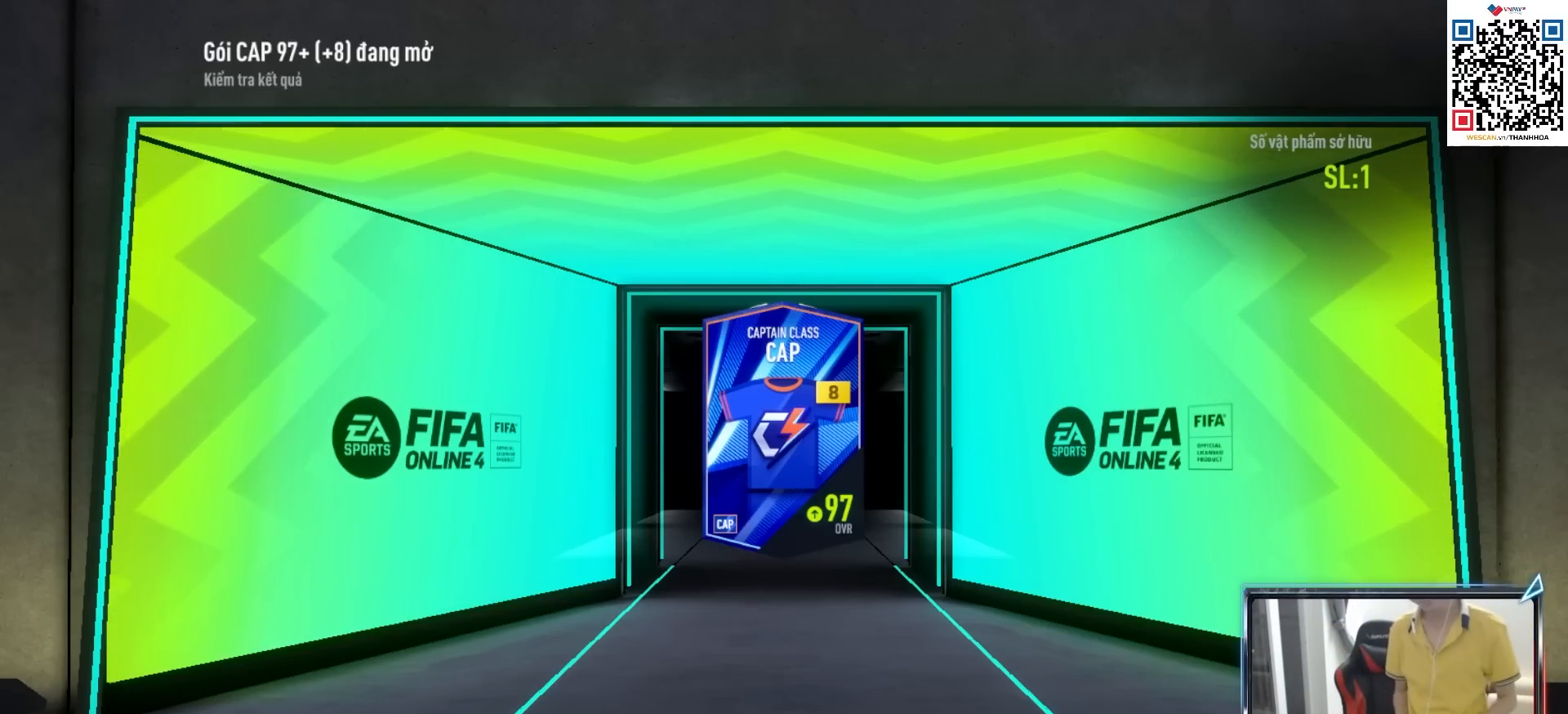
{"buttons": ["R2"], "left_stick": "up-right", "right_stick": "up-left", "events": [[117, "left_stick", "center"], [133, "L2", "up"], [217, "L2", "down"], [217, "R2", "down"], [233, "left_stick", "up"], [233, "right_stick", "right"], [283, "right_stick", "down-right"], [350, "L1", "down"], [383, "right_stick", "down-left"], [433, "left_stick", "up-right"], [433, "right_stick", "up-left"], [450, "L2", "up"], [483, "L1", "up"]]}
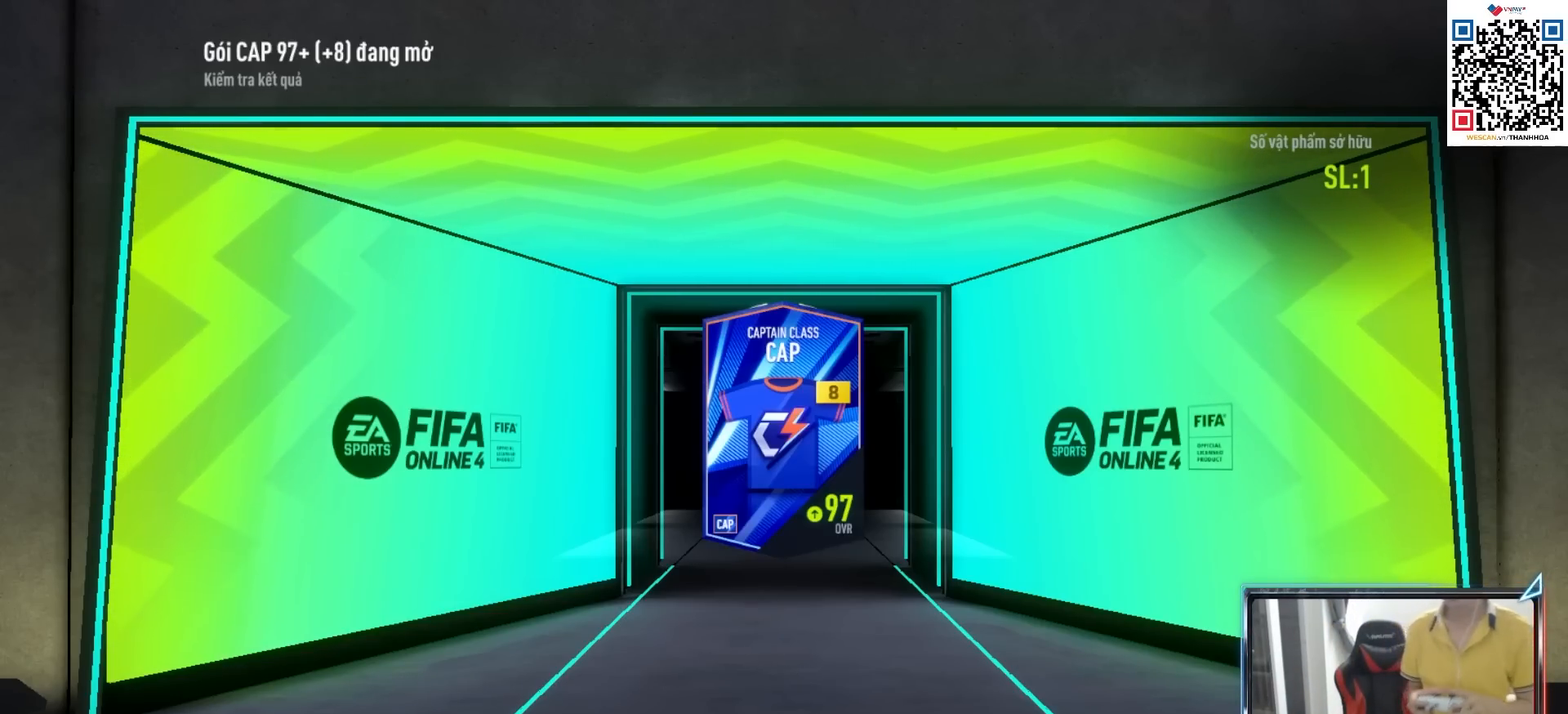
{"buttons": ["R2"], "left_stick": "up", "right_stick": "up", "events": [[67, "L2", "down"], [67, "right_stick", "up"], [267, "L2", "up"], [317, "left_stick", "up"]]}
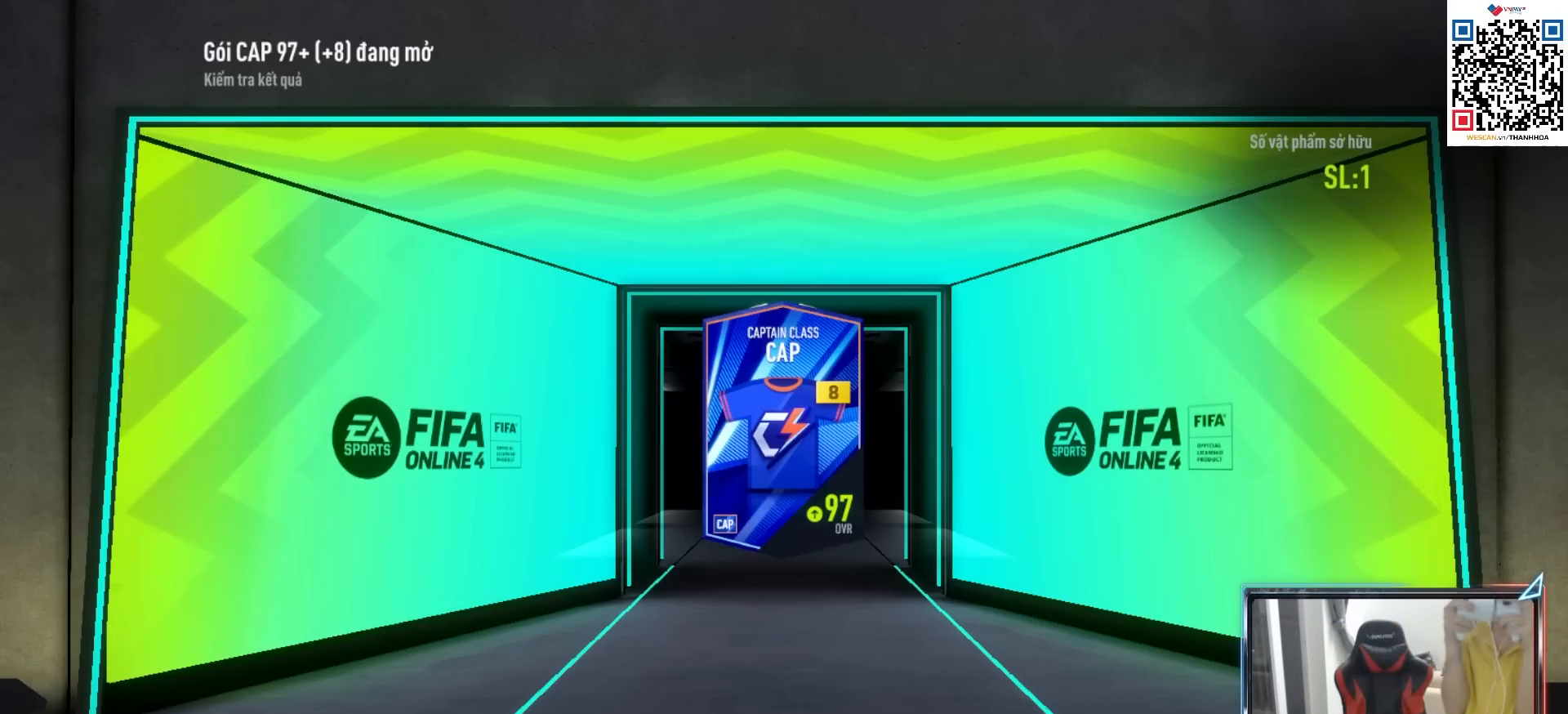
{"buttons": [], "left_stick": "center", "right_stick": "center", "events": [[33, "right_stick", "center"], [117, "left_stick", "center"], [350, "R2", "up"]]}
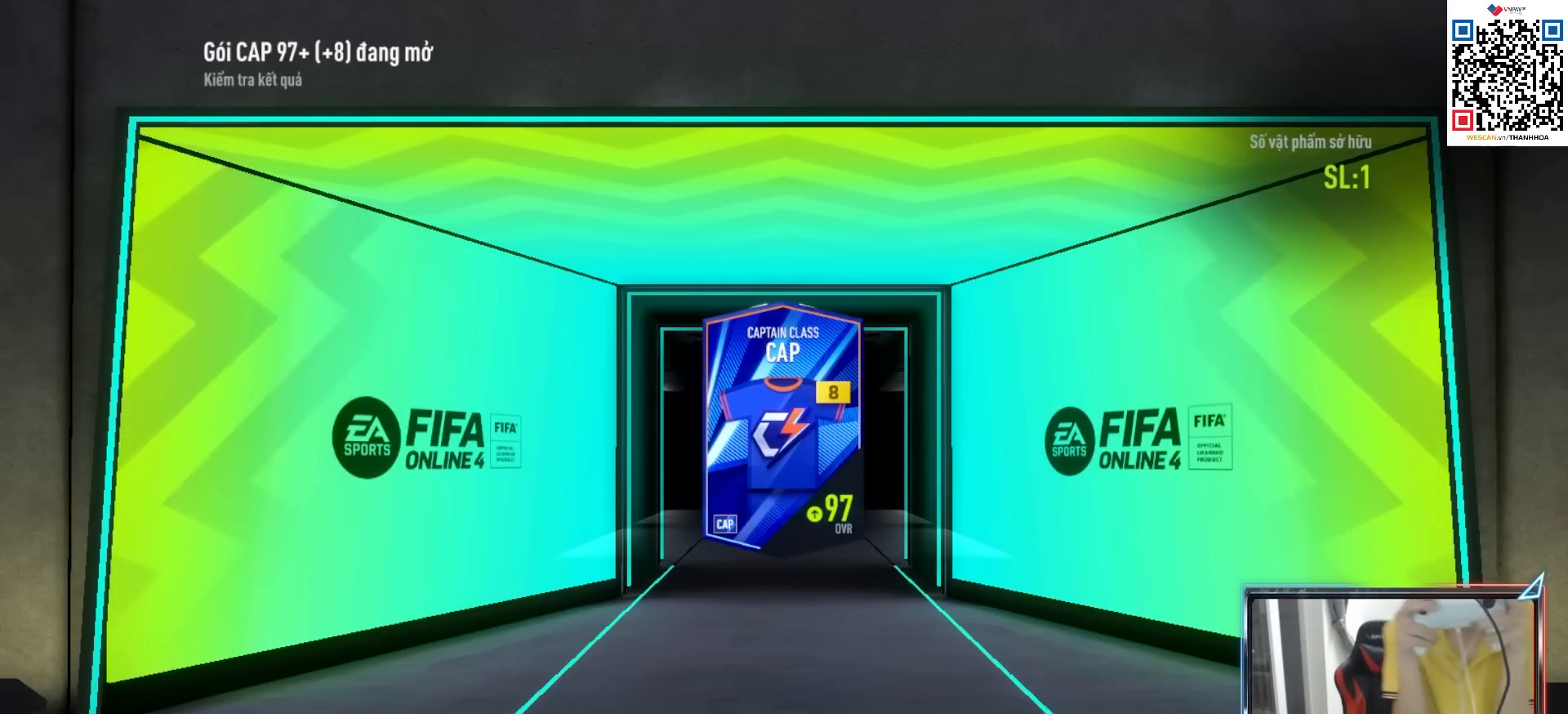
{"buttons": ["R2"], "left_stick": "center", "right_stick": "center", "events": [[67, "L2", "down"], [150, "R2", "down"], [317, "L2", "up"]]}
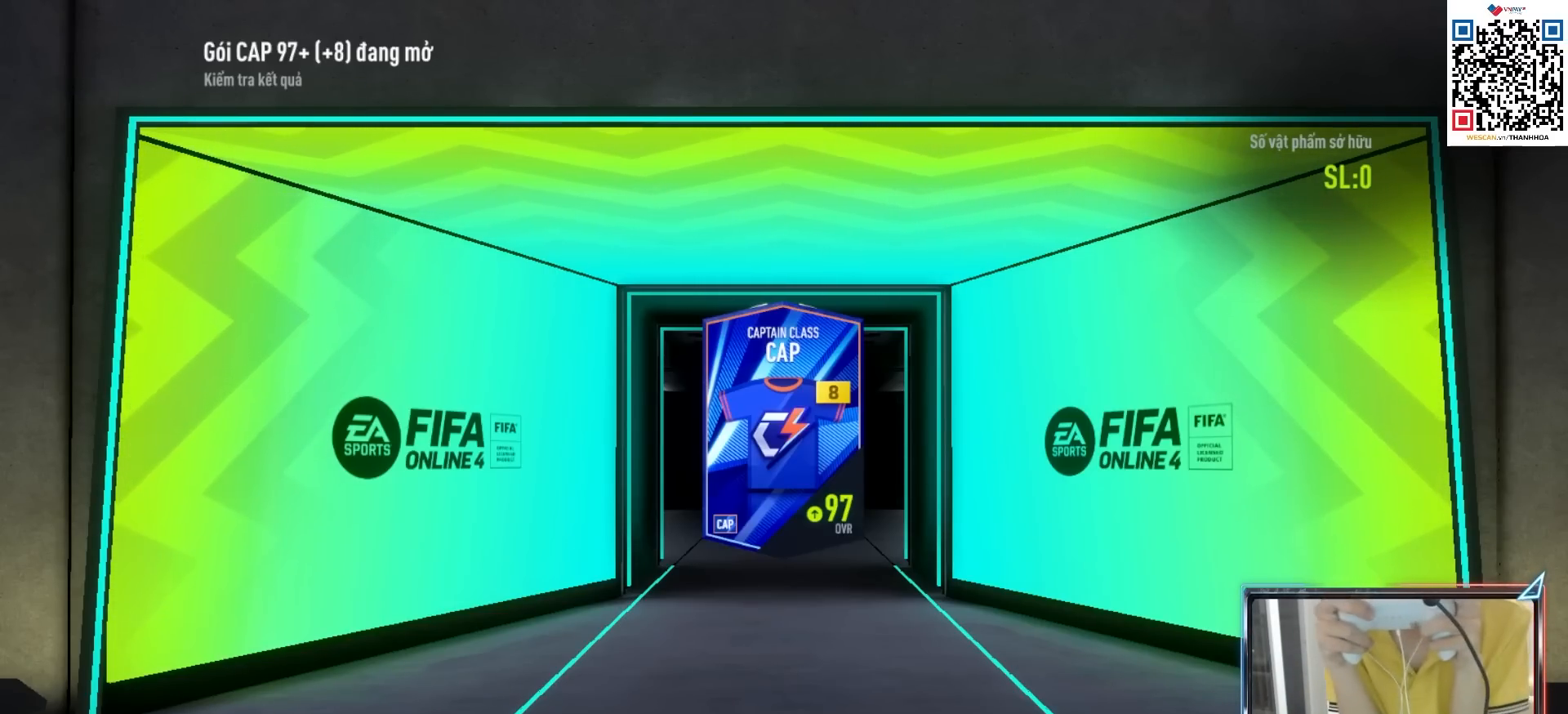
{"buttons": ["R2"], "left_stick": "center", "right_stick": "center", "events": []}
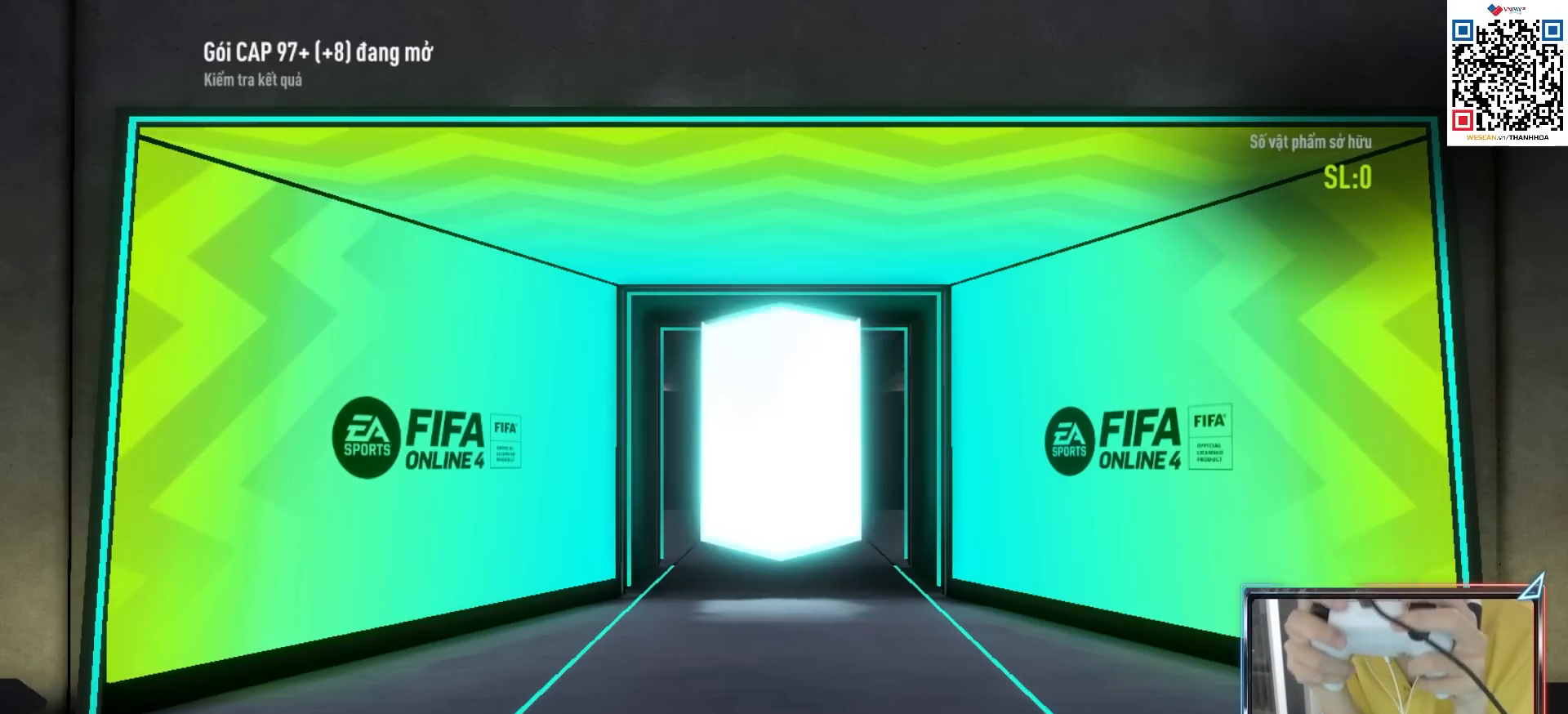
{"buttons": ["R2"], "left_stick": "center", "right_stick": "center", "events": []}
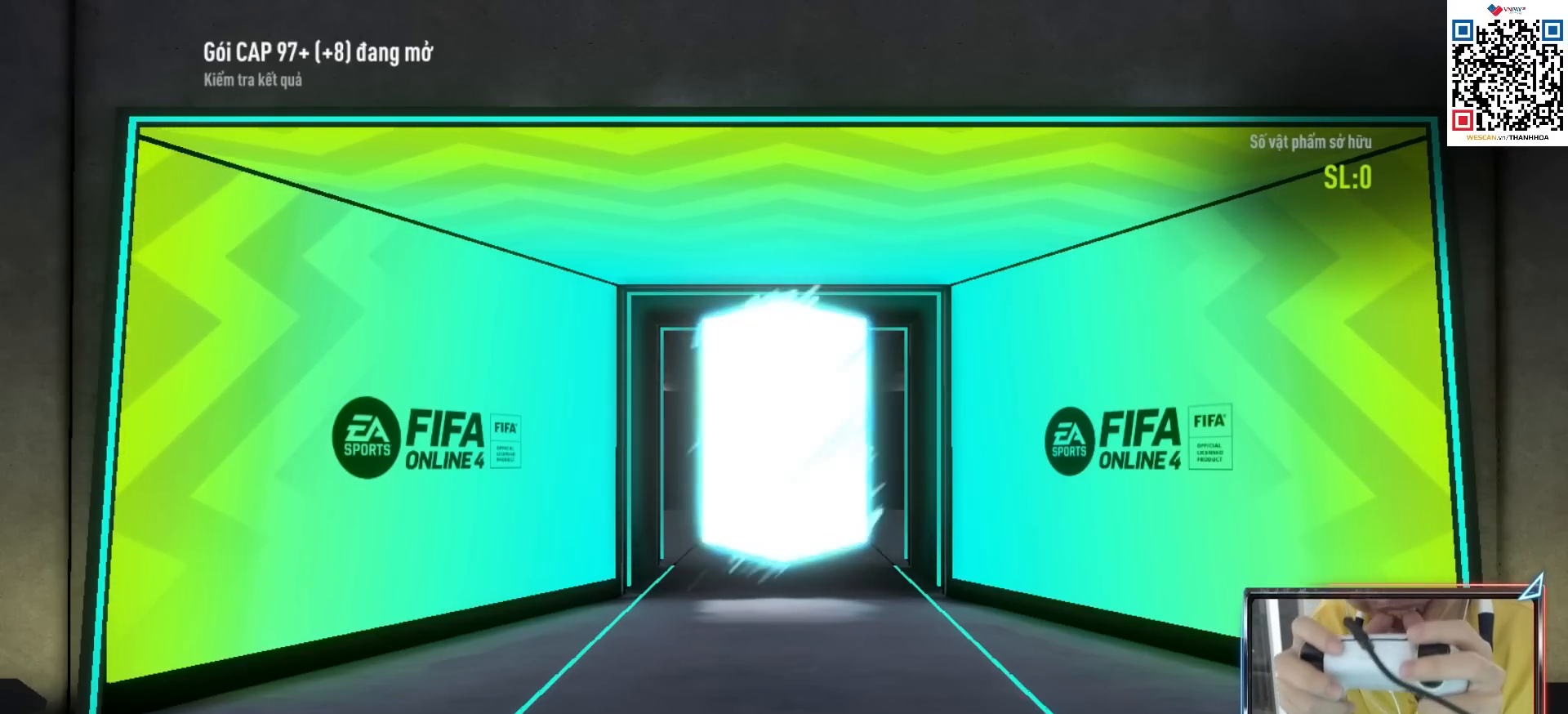
{"buttons": ["R2"], "left_stick": "center", "right_stick": "center", "events": []}
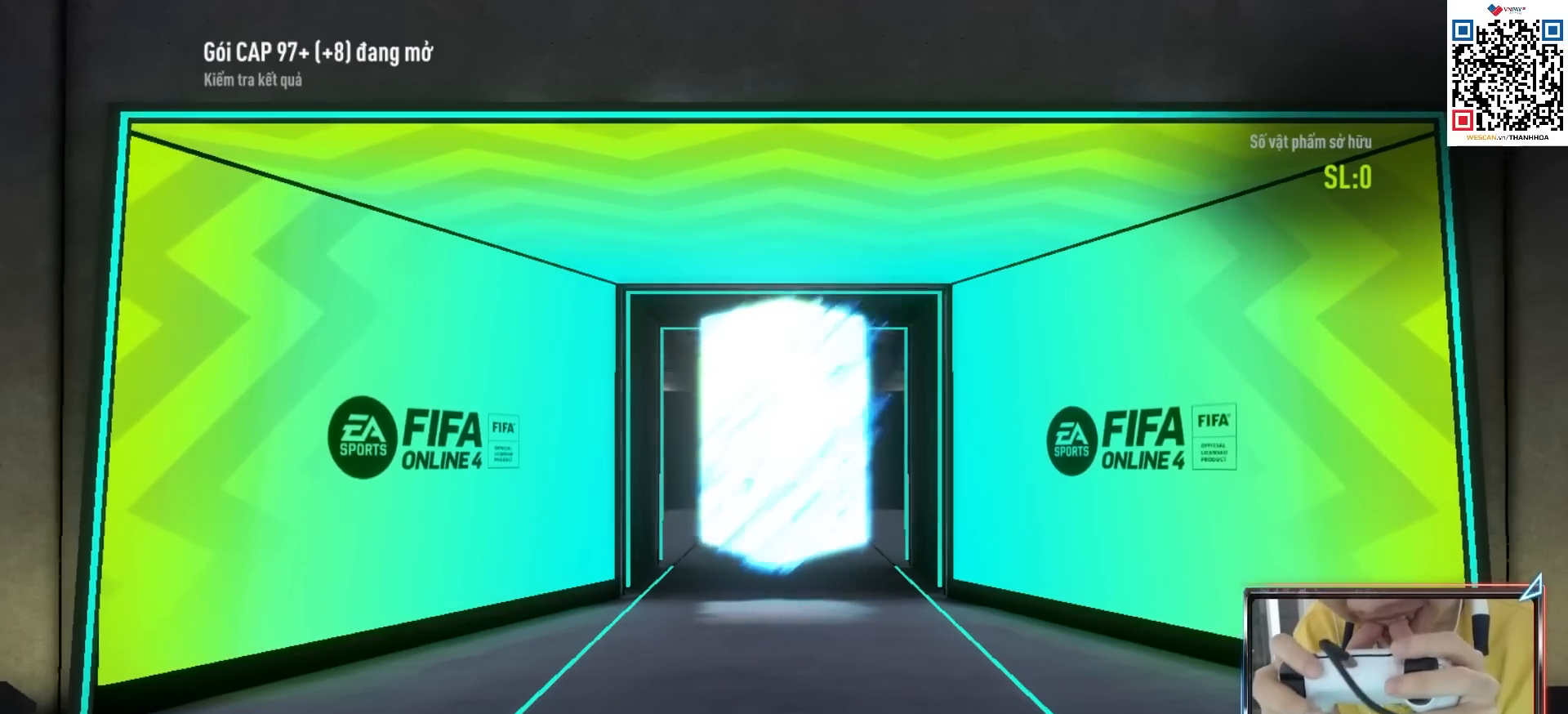
{"buttons": ["R2"], "left_stick": "center", "right_stick": "center", "events": []}
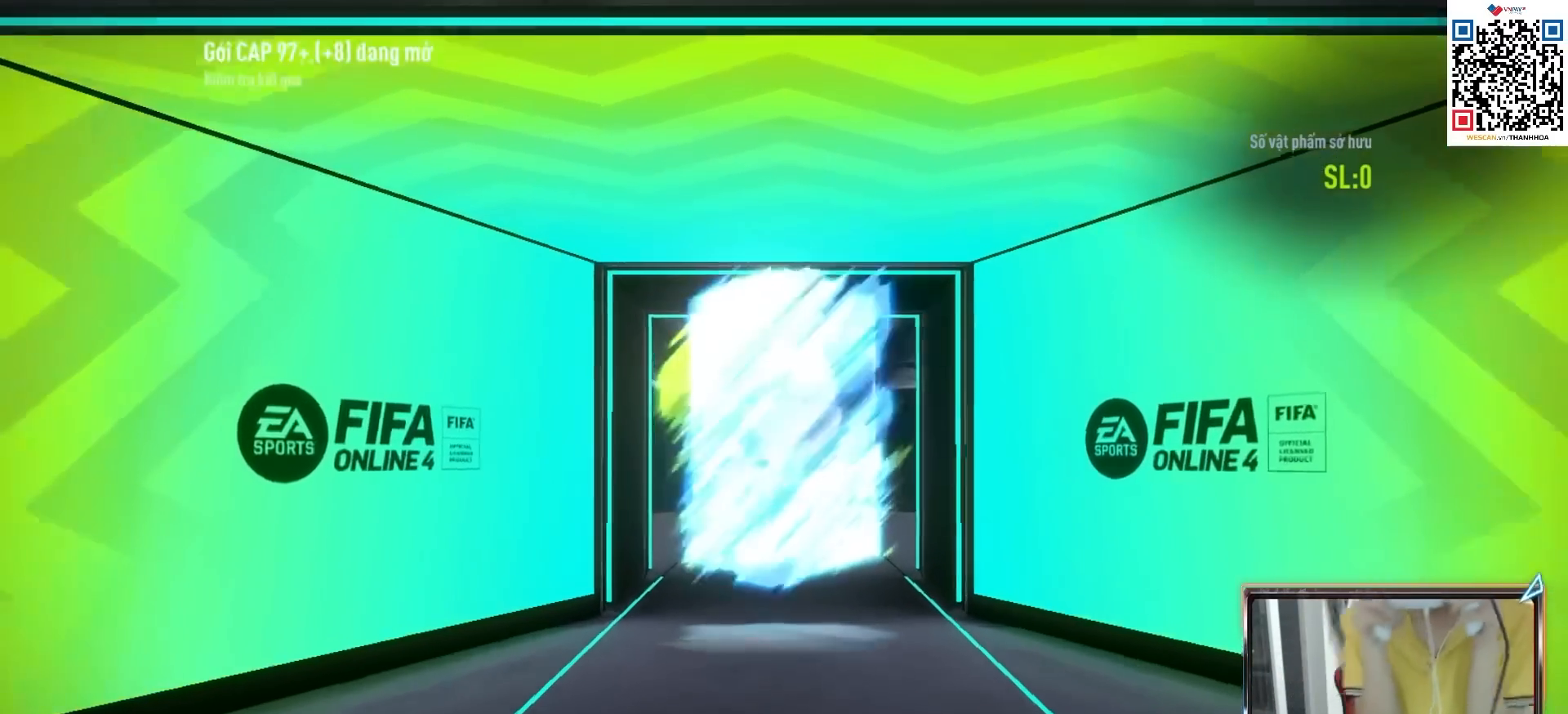
{"buttons": ["L2", "R2"], "left_stick": "center", "right_stick": "center", "events": [[383, "L2", "down"]]}
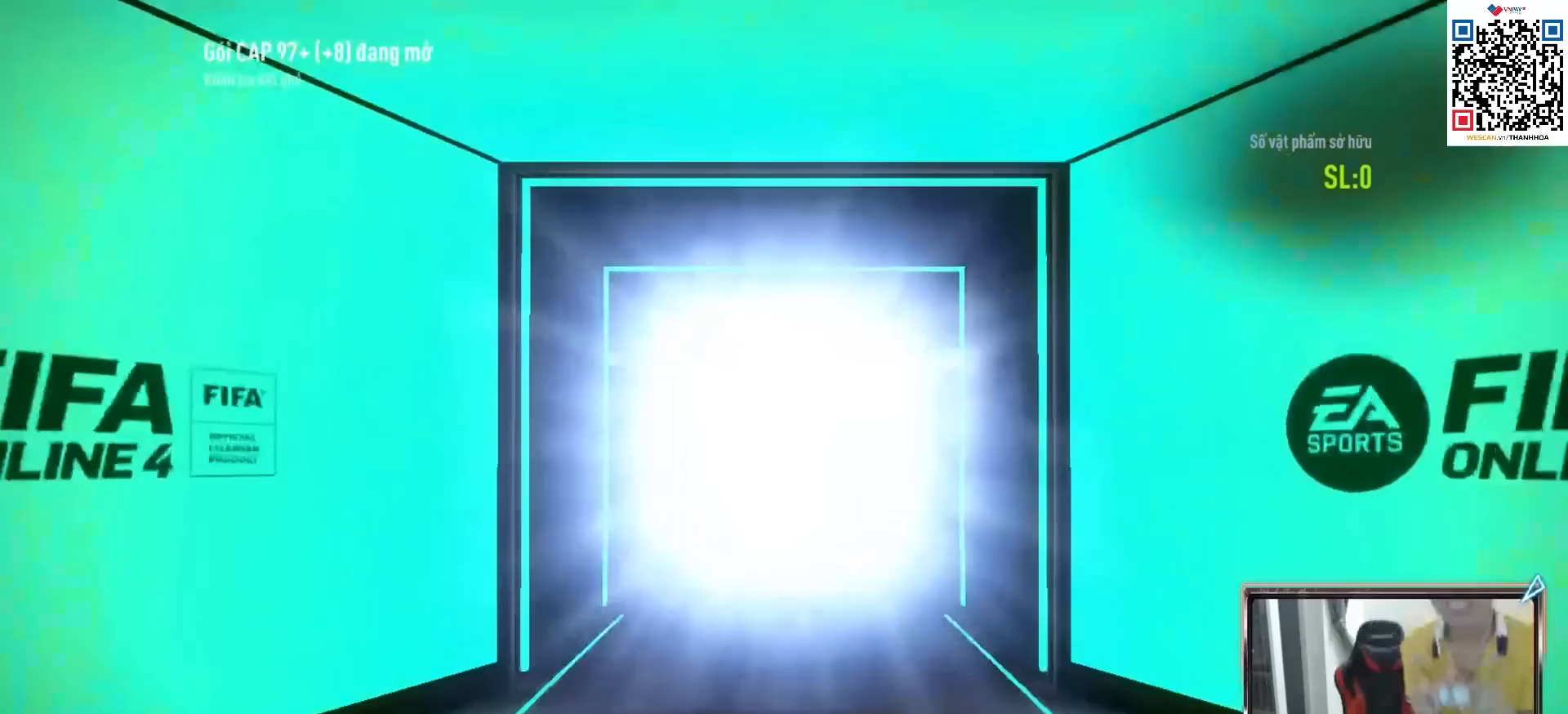
{"buttons": ["L2"], "left_stick": "up-left", "right_stick": "up", "events": [[217, "left_stick", "up-left"], [467, "R2", "up"], [483, "right_stick", "up"]]}